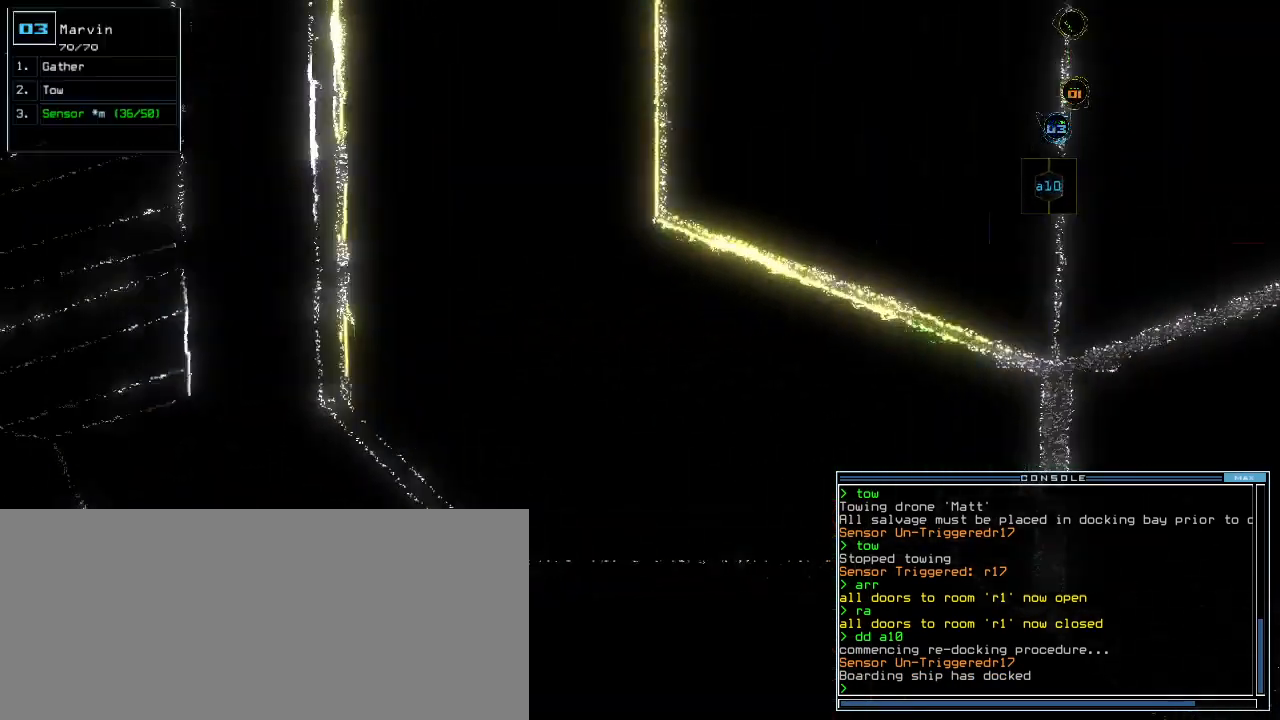
Gameplay with keyboard; each line is a JSON object with the keys held at the frame after it. "events" lists presses ("down") and releases ("up") of ".", "0", "1", "2", "3", "4", "5", "6", "7", "8", "9", "a", "b", "backspace", "c", "caps_lock", "comma", "ctrl_l", "ctrl_r", "d", "down", "e", "equals", "escape", "f", "f8", "g", "h", "i", "j", "k", "l", "left", "m", "minus", "n", "o", "p", "q", "quote", "r", "return", "right", "s", "semicolon", "shift_l", "shift_r", "space", "t", "tab", "tilde", "u", "up", "v", "w", "x", "y" and "z" between this image and that frame as [ms after this image, input, new state], when the widget could be followed in between. No other keys are recorded. Mouse input is not recorded.
{"keys": [], "events": [[100, "right", "down"], [260, "right", "up"], [440, "up", "up"]]}
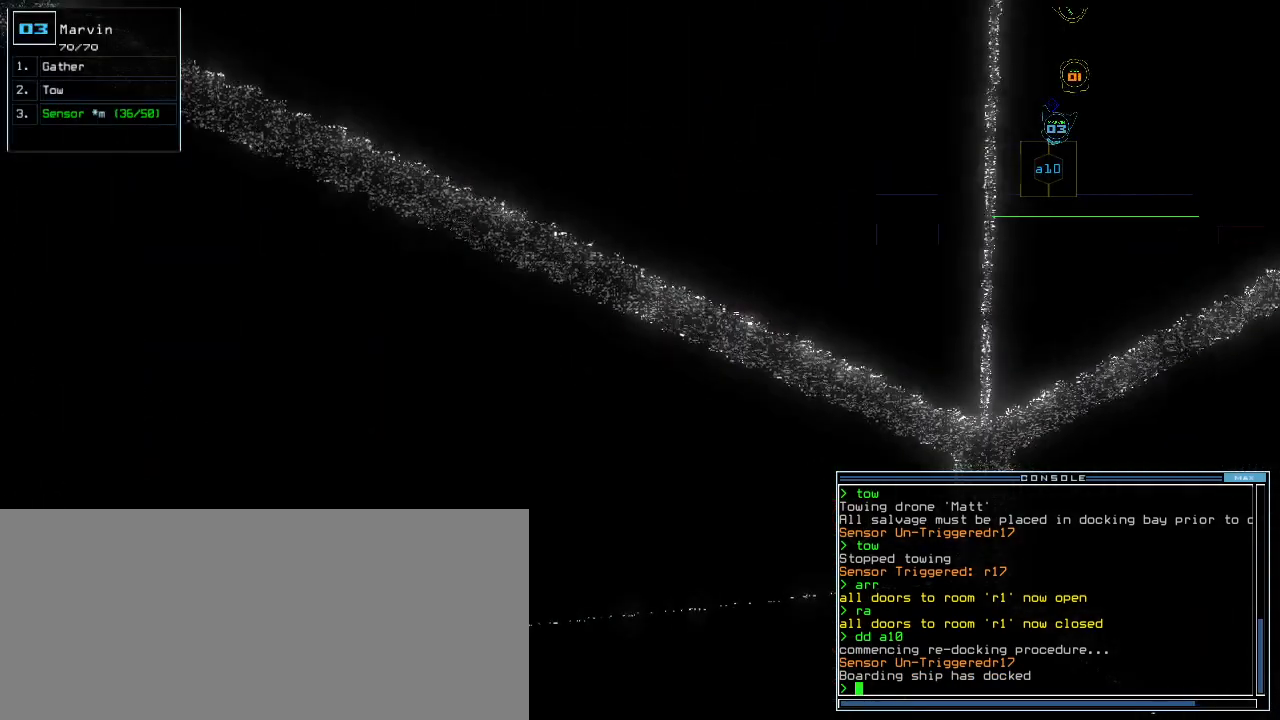
{"keys": ["right", "up"], "events": [[60, "right", "down"], [460, "up", "down"]]}
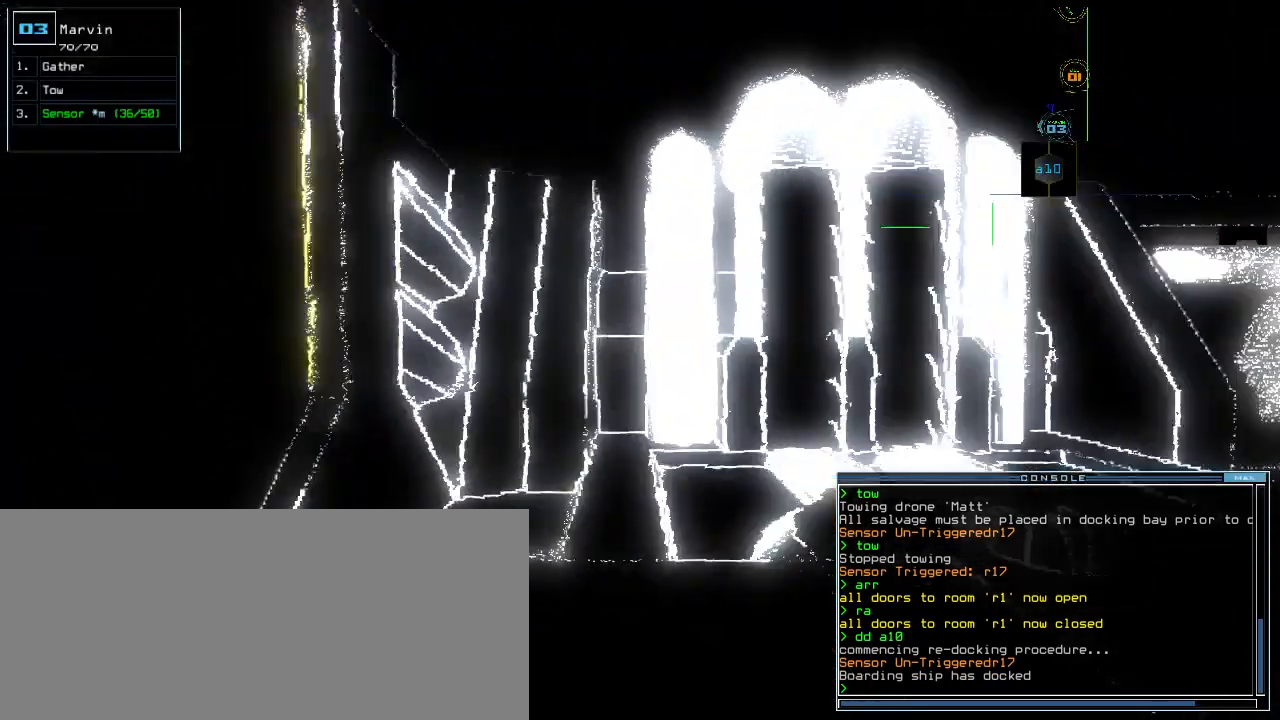
{"keys": ["left"], "events": [[20, "right", "up"], [40, "left", "down"], [180, "up", "up"], [240, "left", "up"], [320, "left", "down"]]}
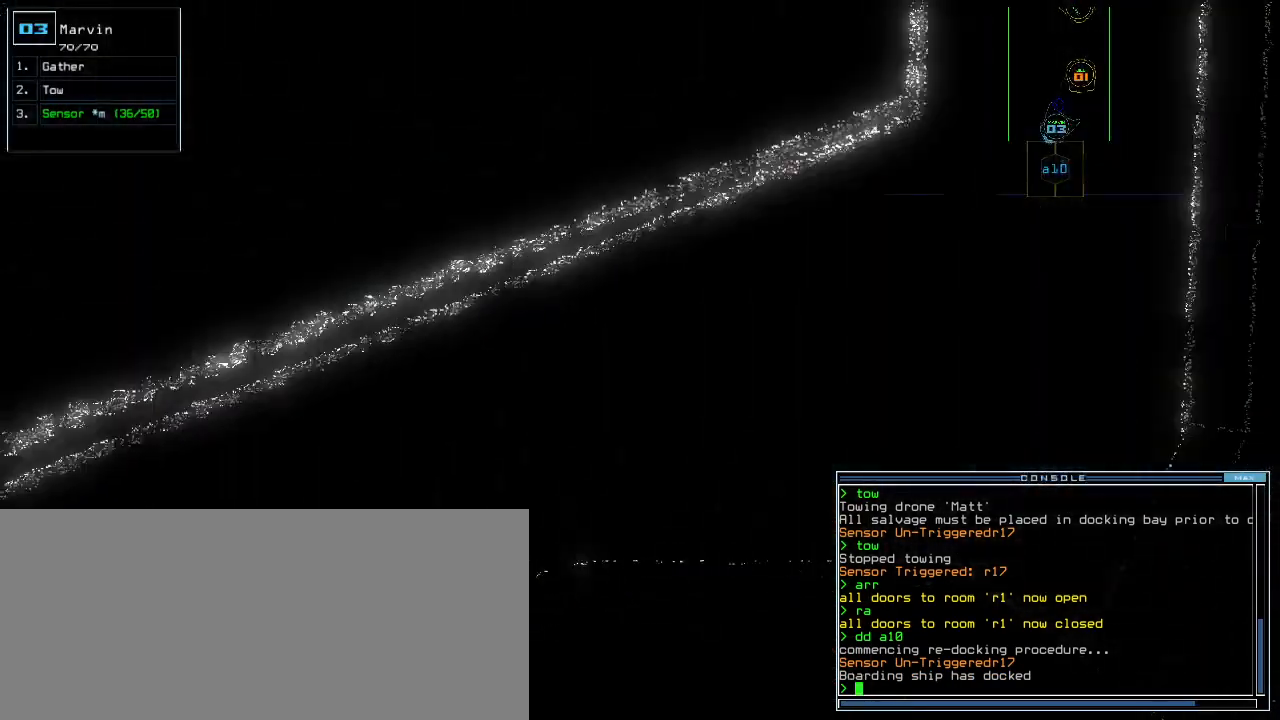
{"keys": [], "events": [[240, "left", "up"], [340, "space", "down"], [420, "space", "up"]]}